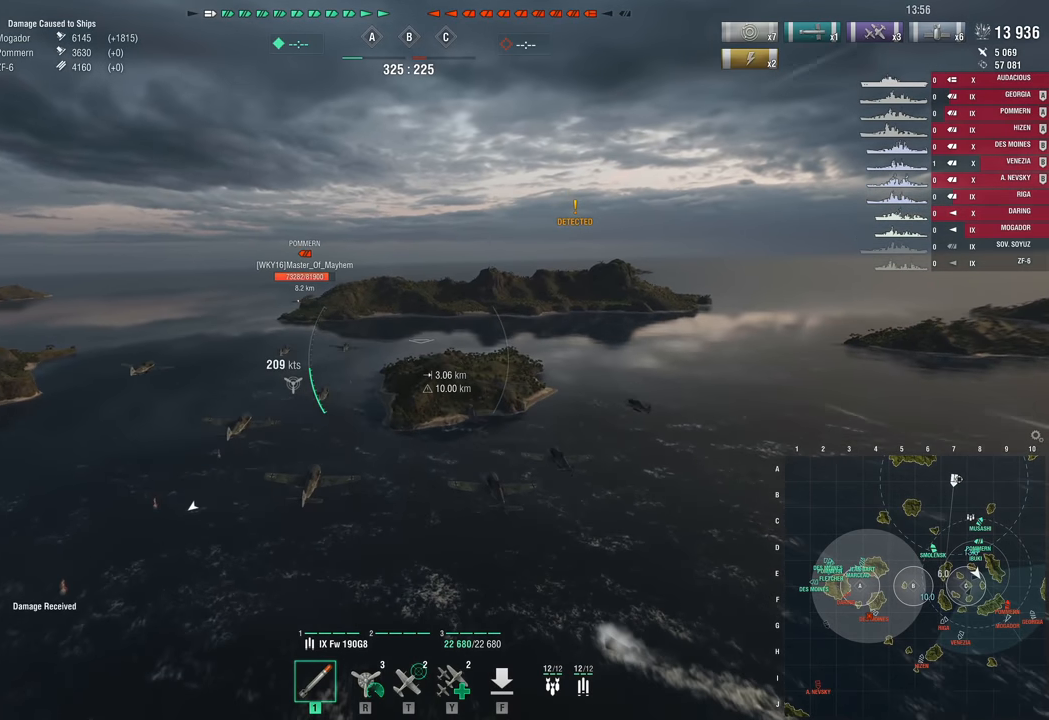
Gameplay with keyboard and mouse; each line is a JSON object with the keys held at the frame after it. "events" lists presses ("down") and releases ("up") of "1", "2", "3", "4", "5", "a", "alt", "c", "caps_lock", "ctrl", "d", "e", "f", "g", "q", "r", "s", "shift", "space", "t", "tab", "v", "w", "x" and "z" between this image and that frame as [ms after this image, input, new state], when the widget could be followed in between. No other keys are recorded. "mouse_move" is the direction in which the mouse moves at that frame (one of eight, or "still"), when it could be read. Mouse buttons are not recorded.
{"keys": ["d", "w"], "mouse_move": "still", "events": []}
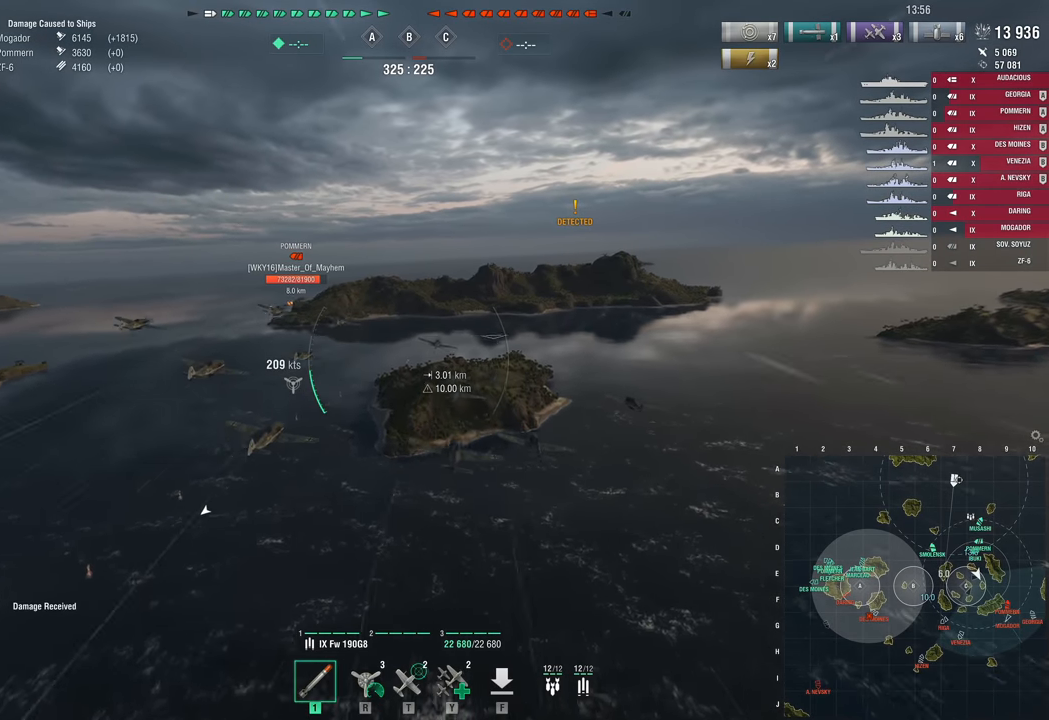
{"keys": ["a", "w"], "mouse_move": "still", "events": [[50, "d", "up"], [300, "a", "down"]]}
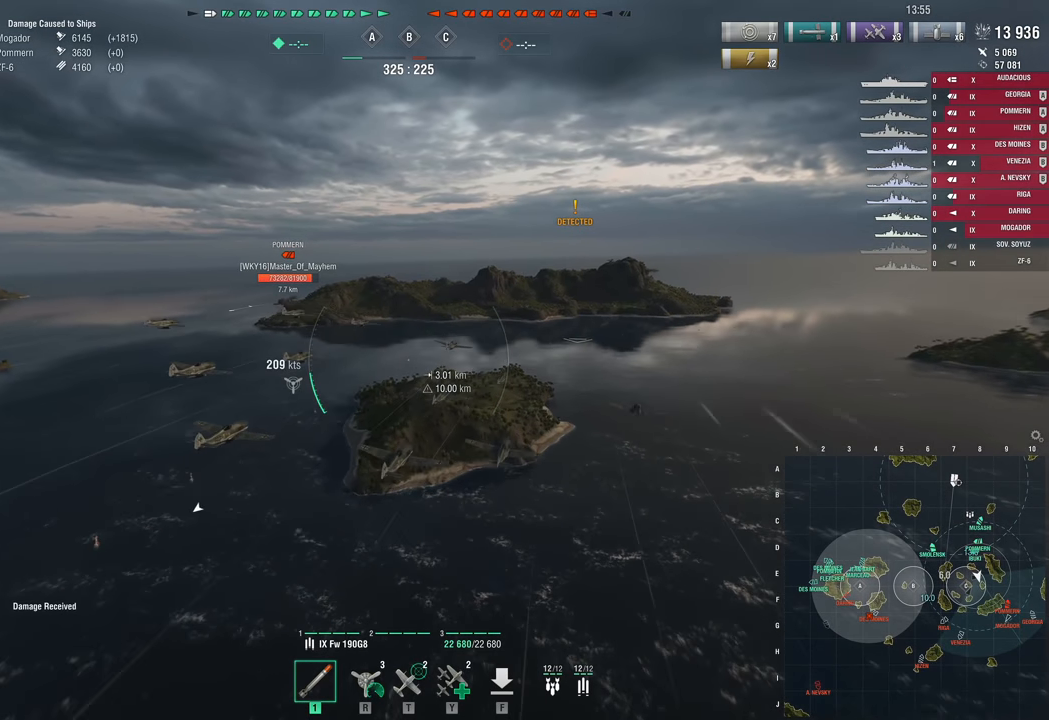
{"keys": ["a", "w"], "mouse_move": "still", "events": []}
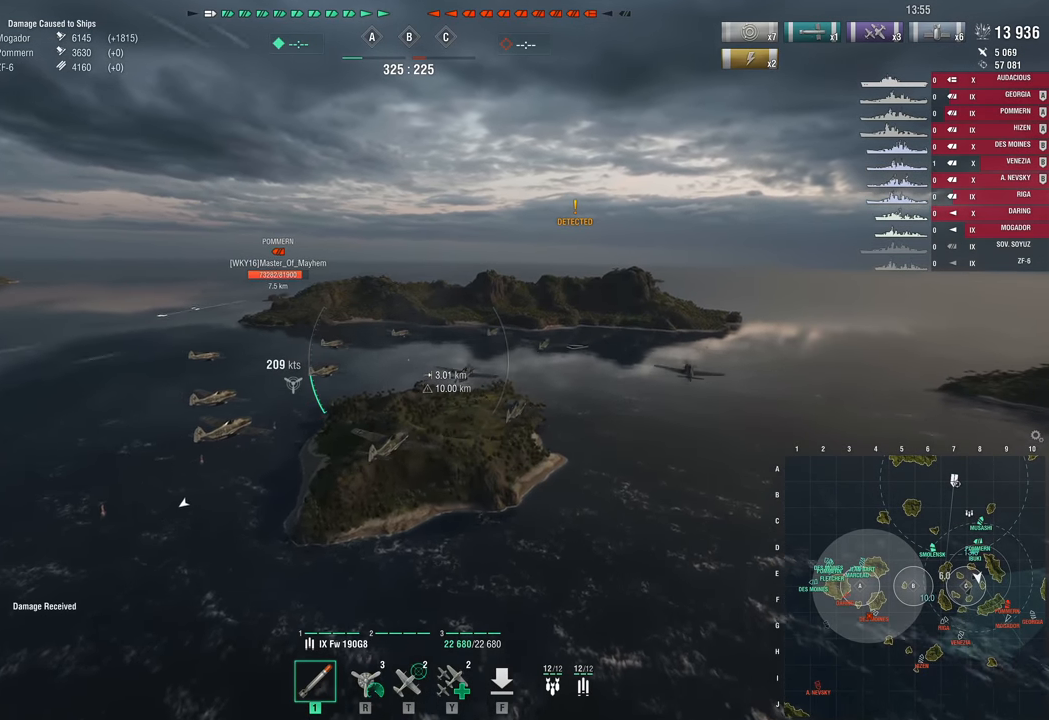
{"keys": ["a", "w"], "mouse_move": "still", "events": []}
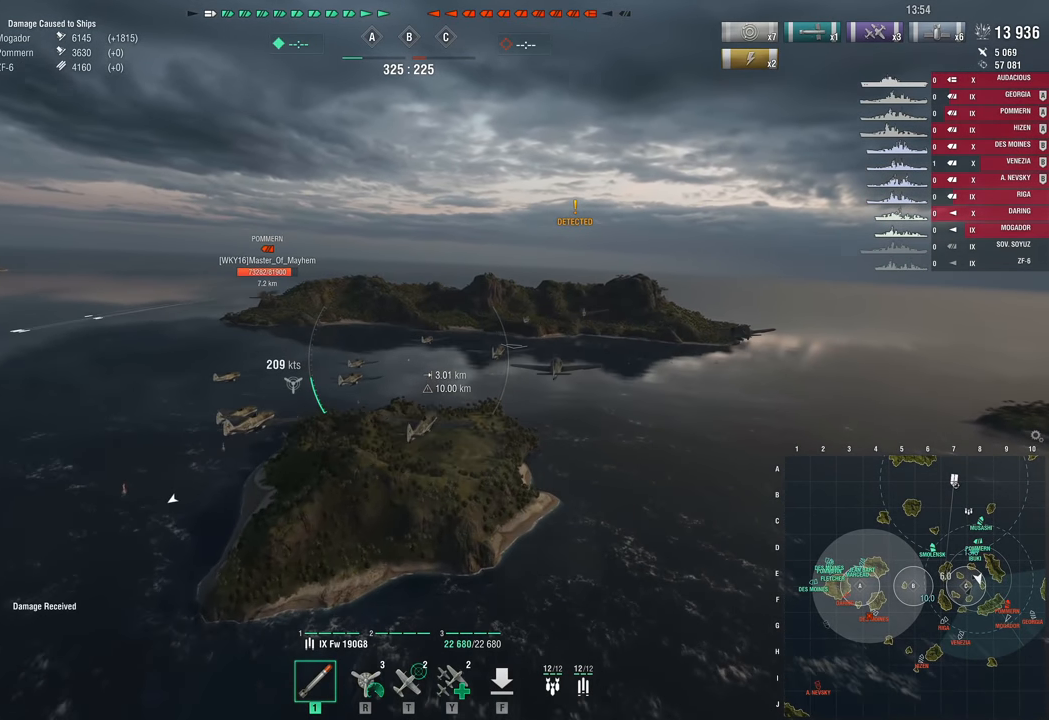
{"keys": ["w"], "mouse_move": "down-left", "events": [[484, "a", "up"]]}
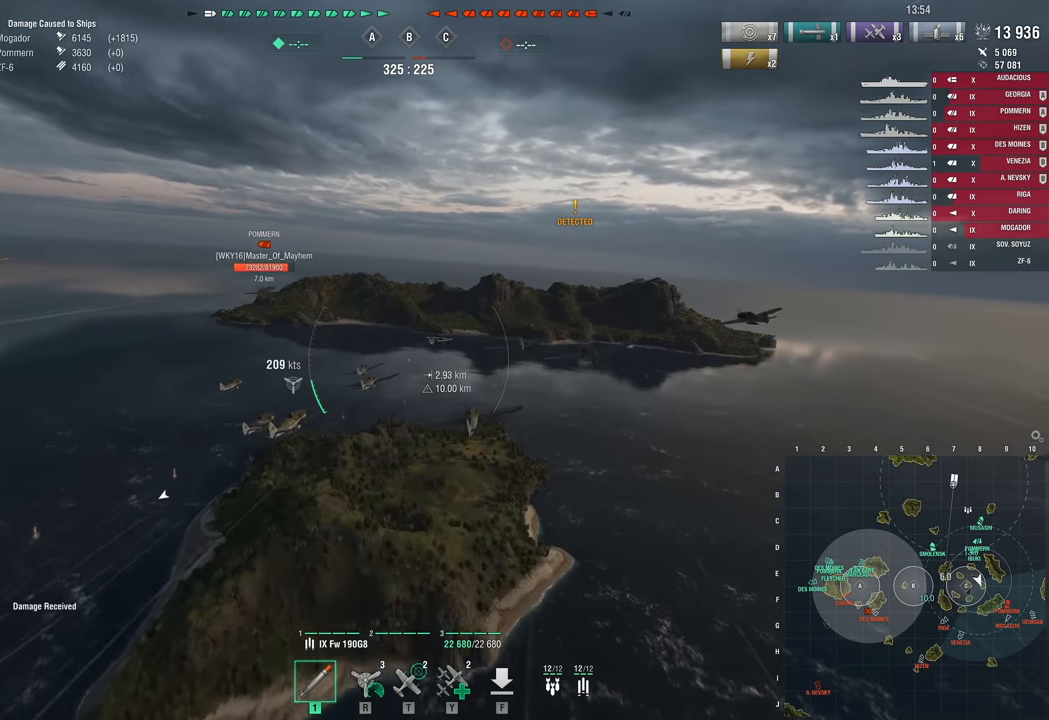
{"keys": ["w"], "mouse_move": "still", "events": []}
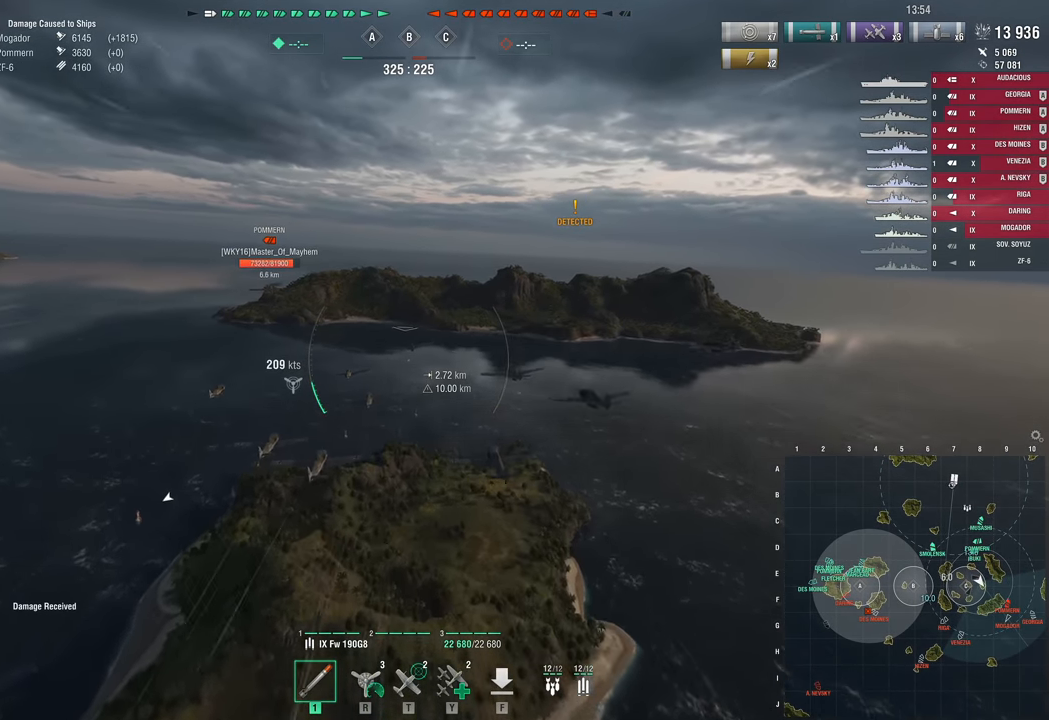
{"keys": ["w"], "mouse_move": "still", "events": []}
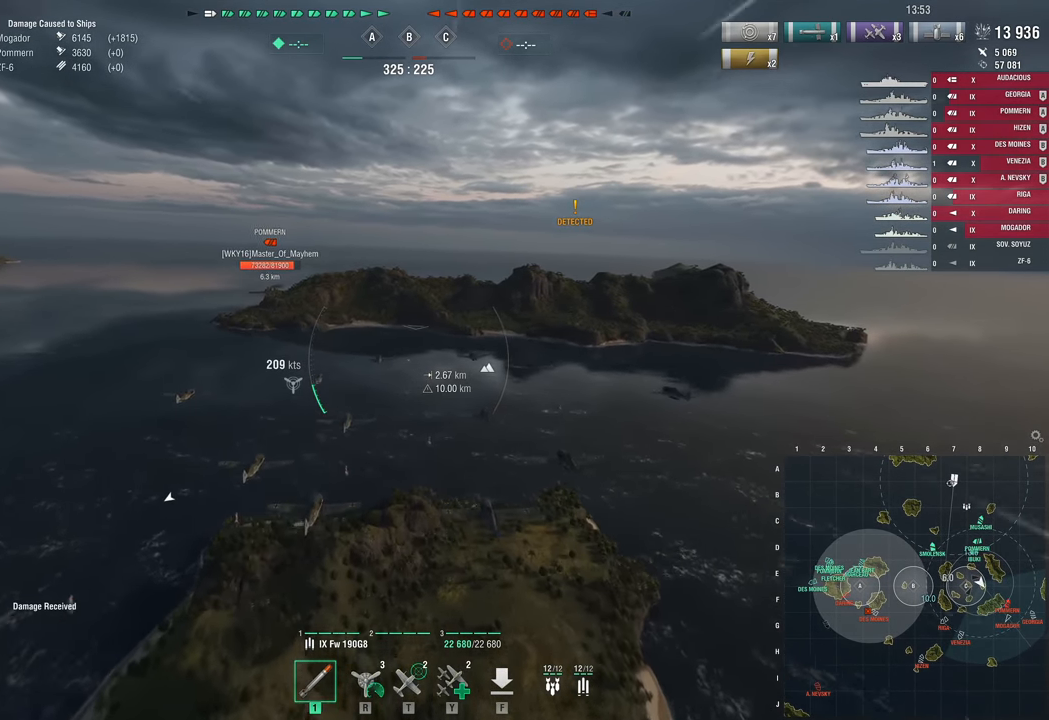
{"keys": ["w"], "mouse_move": "still", "events": []}
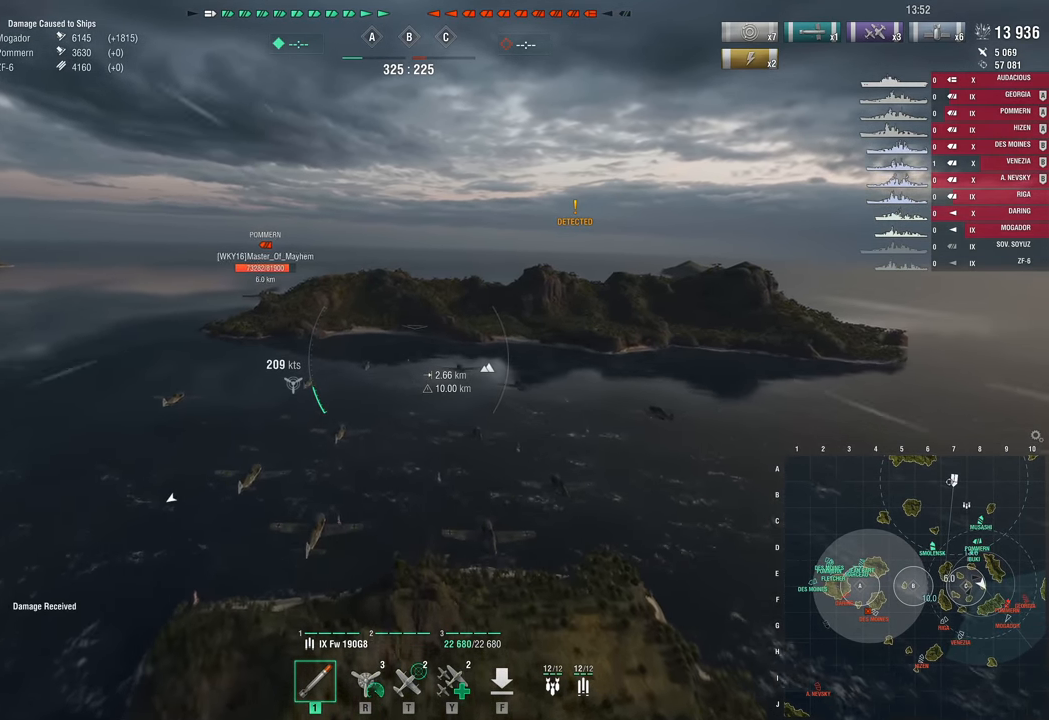
{"keys": ["a", "w"], "mouse_move": "still", "events": [[167, "a", "down"]]}
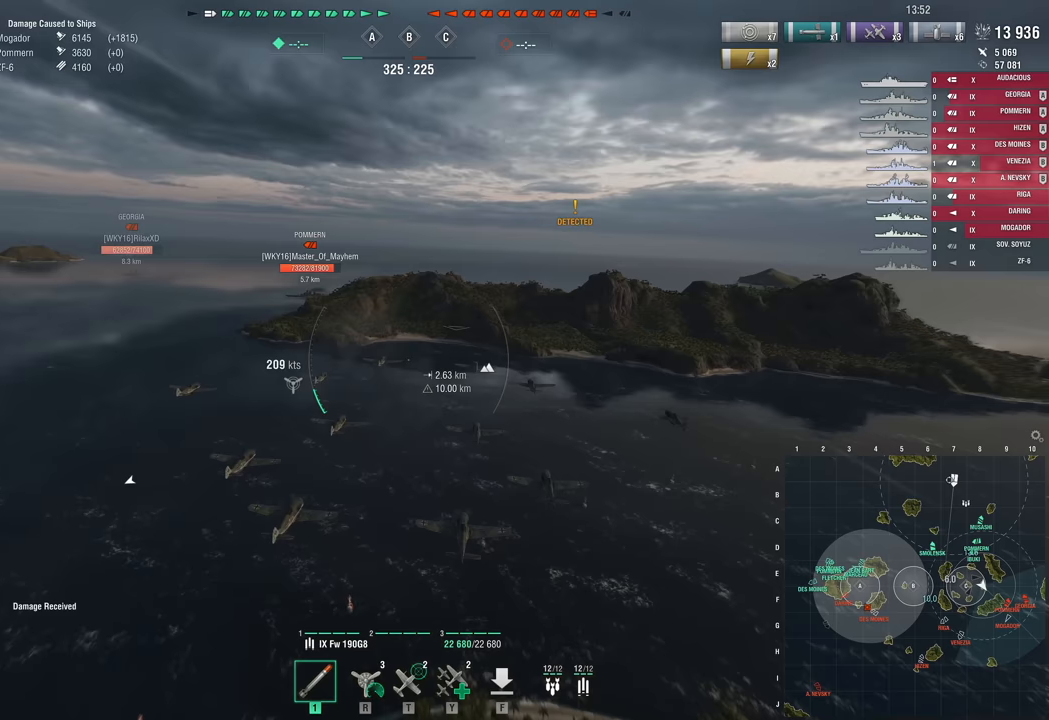
{"keys": ["a", "w"], "mouse_move": "still", "events": []}
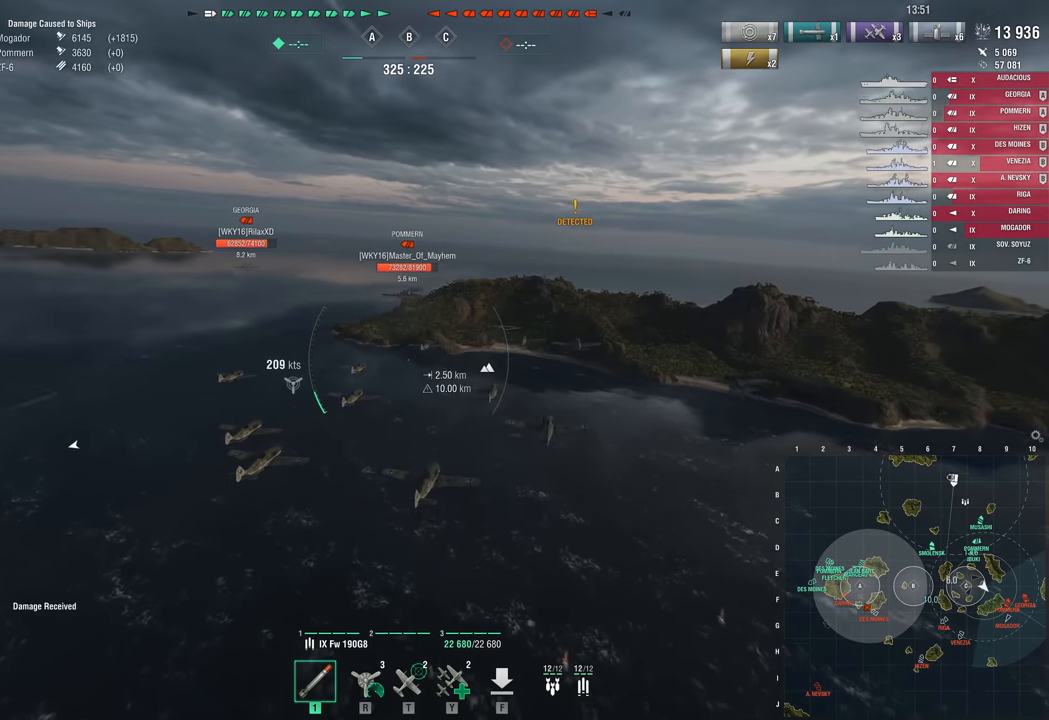
{"keys": ["w"], "mouse_move": "still", "events": [[200, "a", "up"]]}
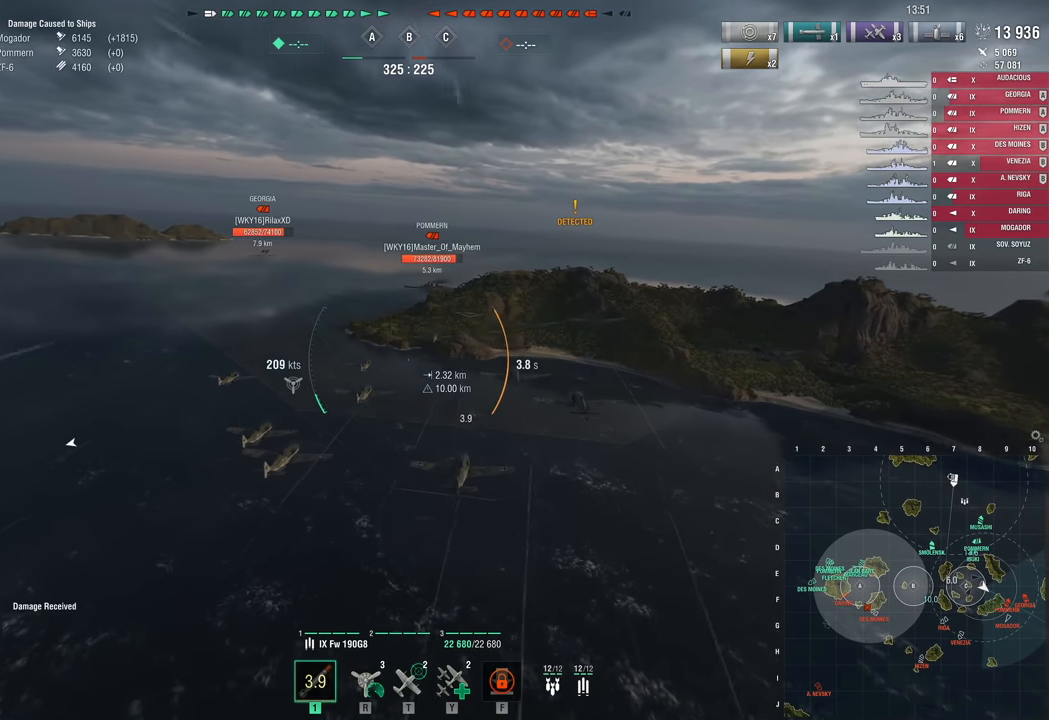
{"keys": ["w"], "mouse_move": "still", "events": []}
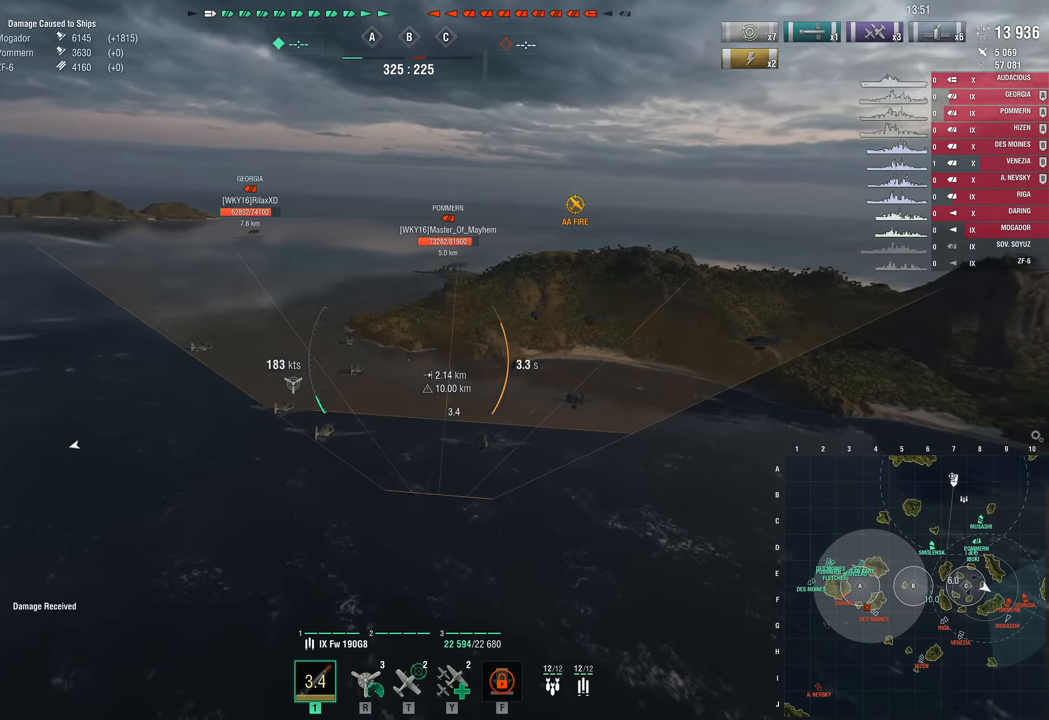
{"keys": ["w"], "mouse_move": "still", "events": []}
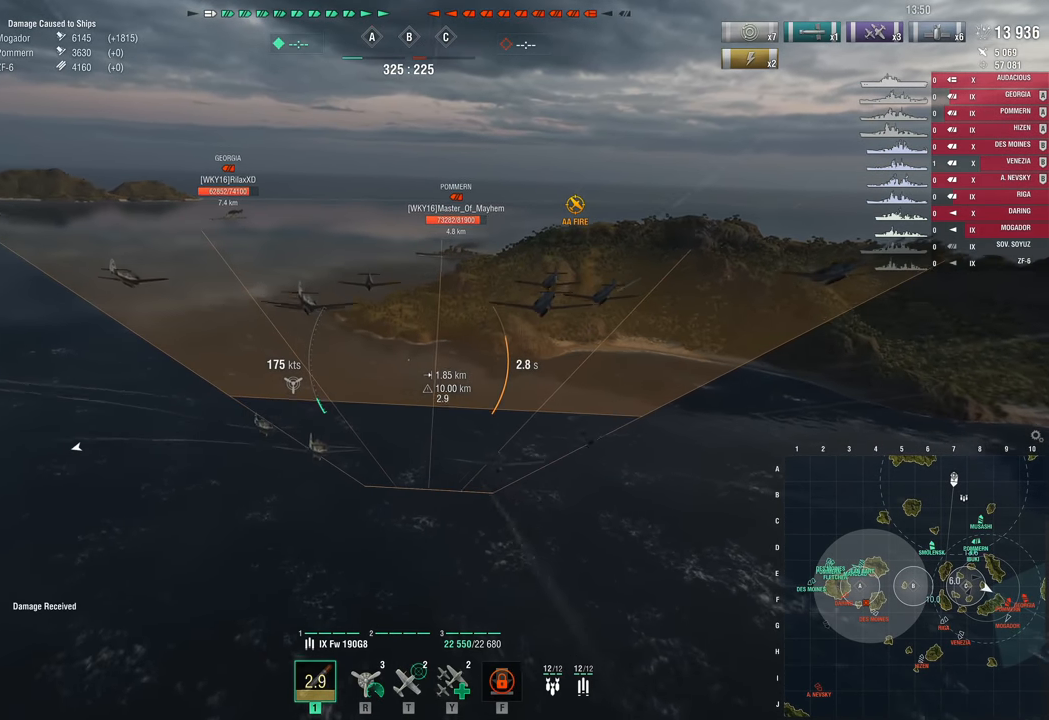
{"keys": ["w"], "mouse_move": "still", "events": []}
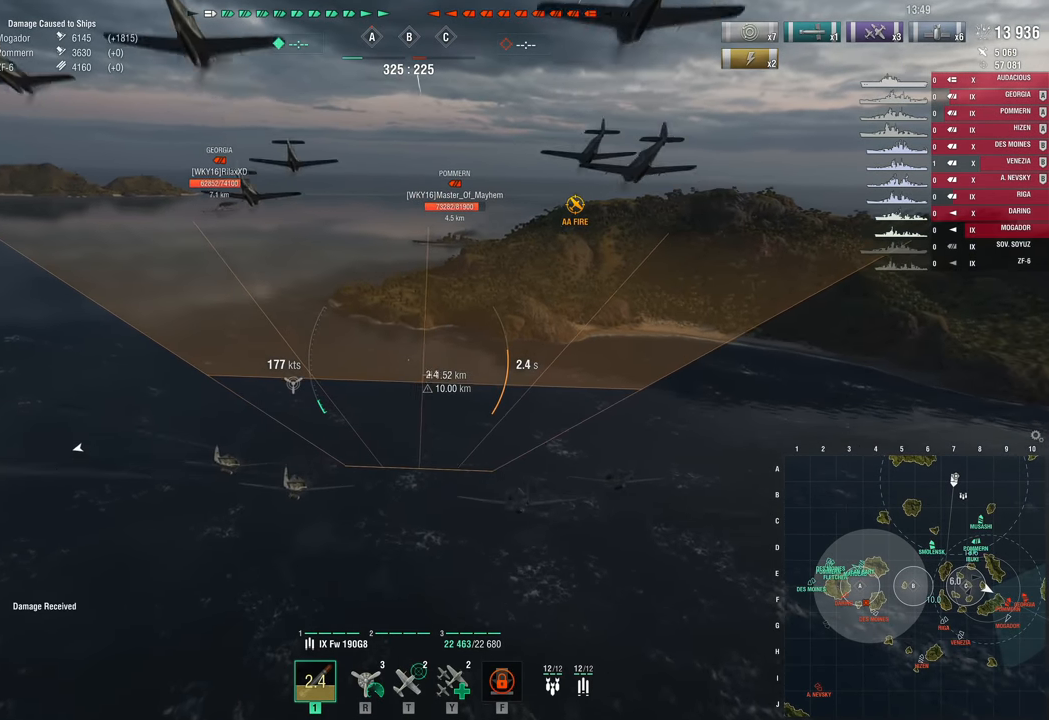
{"keys": [], "mouse_move": "still", "events": [[350, "w", "up"]]}
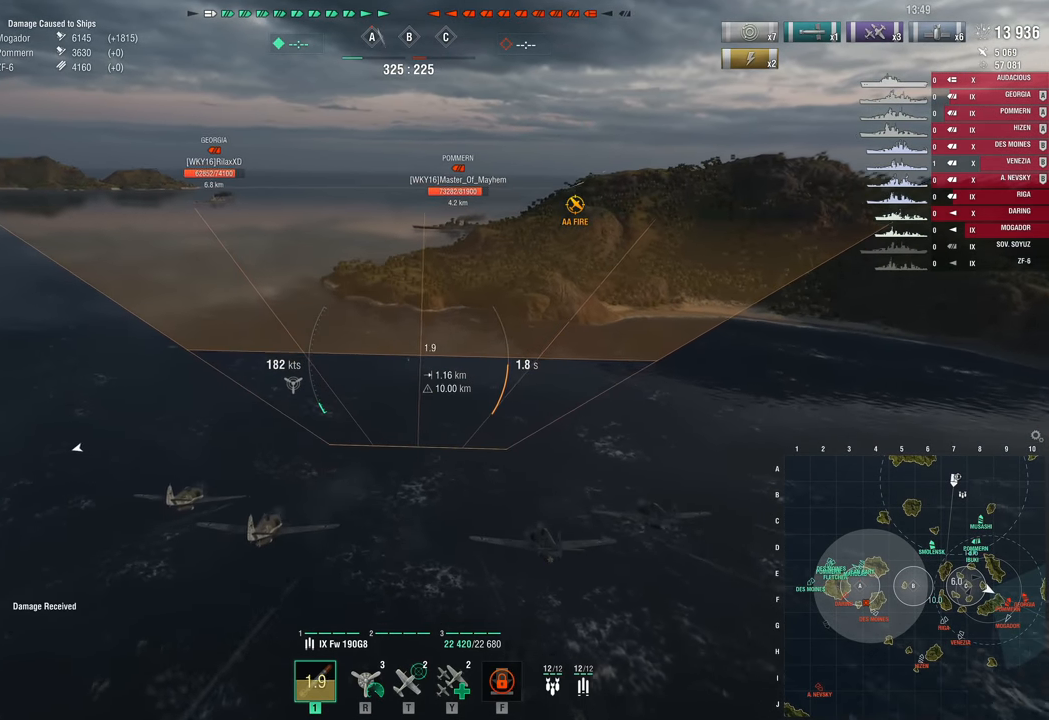
{"keys": [], "mouse_move": "still", "events": []}
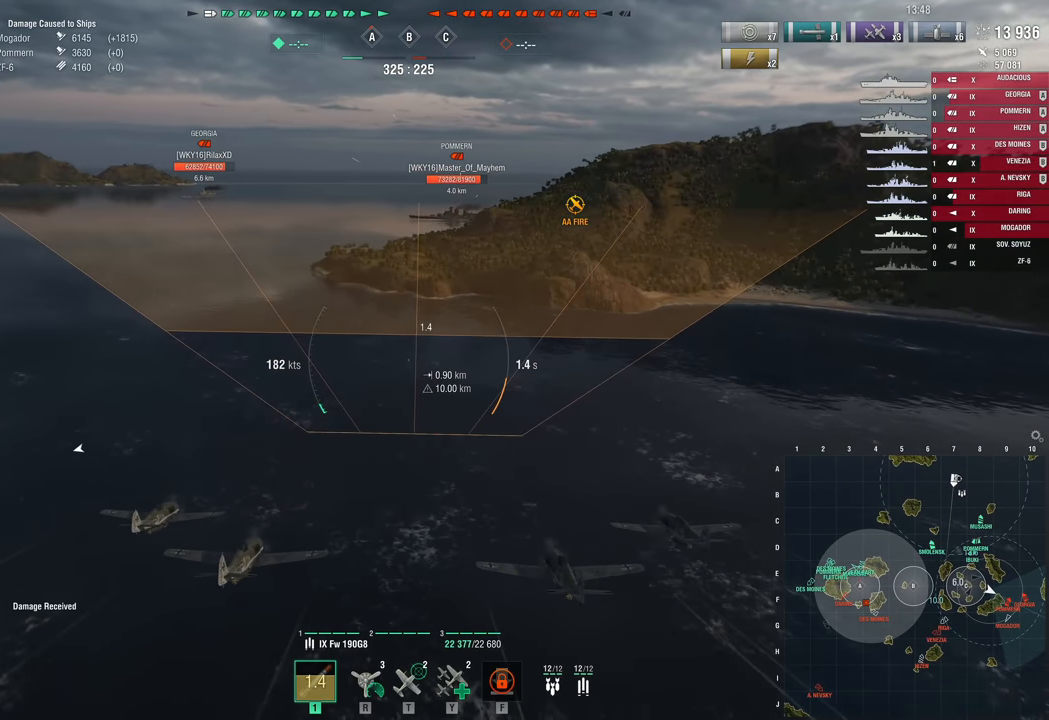
{"keys": [], "mouse_move": "still", "events": []}
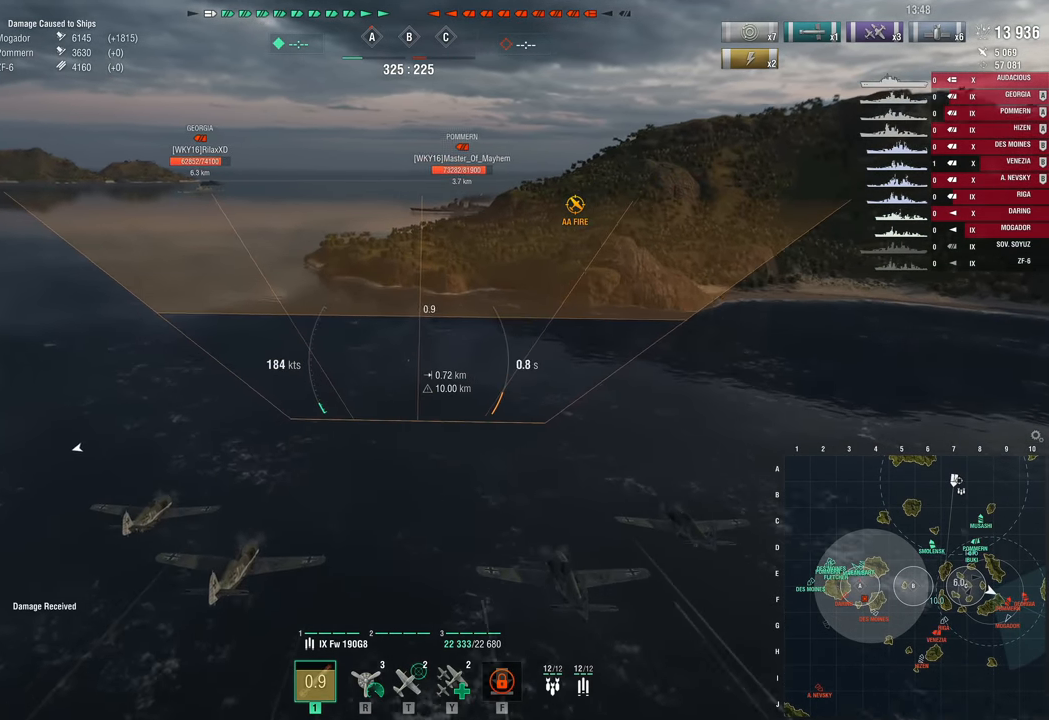
{"keys": ["w"], "mouse_move": "still", "events": [[217, "w", "down"], [267, "r", "down"], [400, "r", "up"]]}
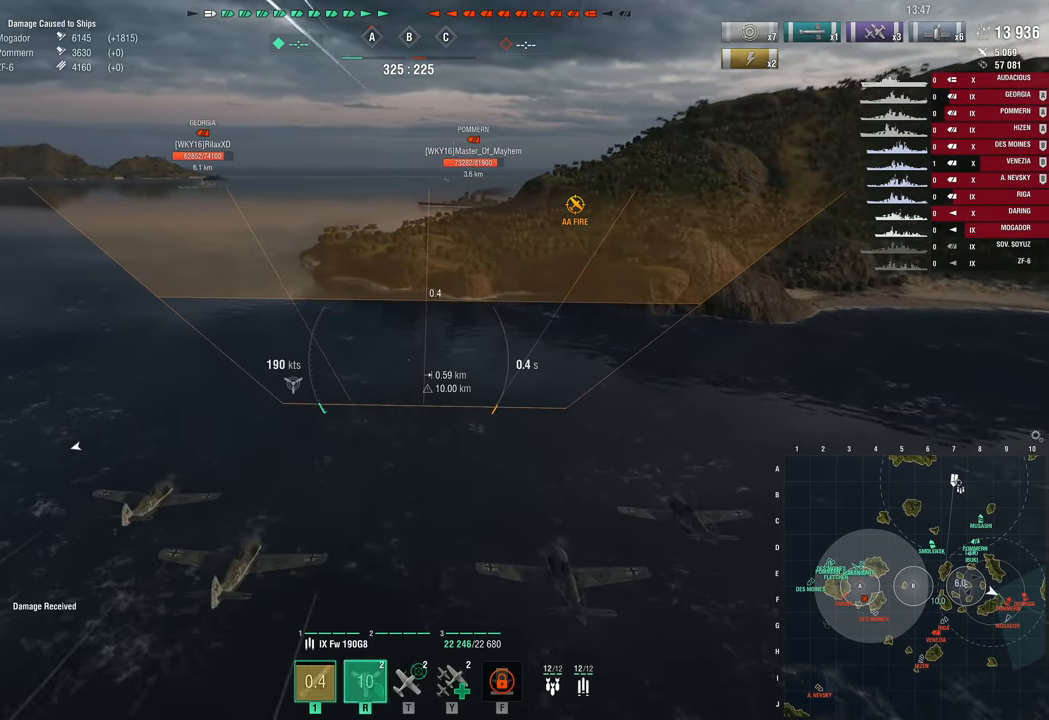
{"keys": ["w"], "mouse_move": "still", "events": []}
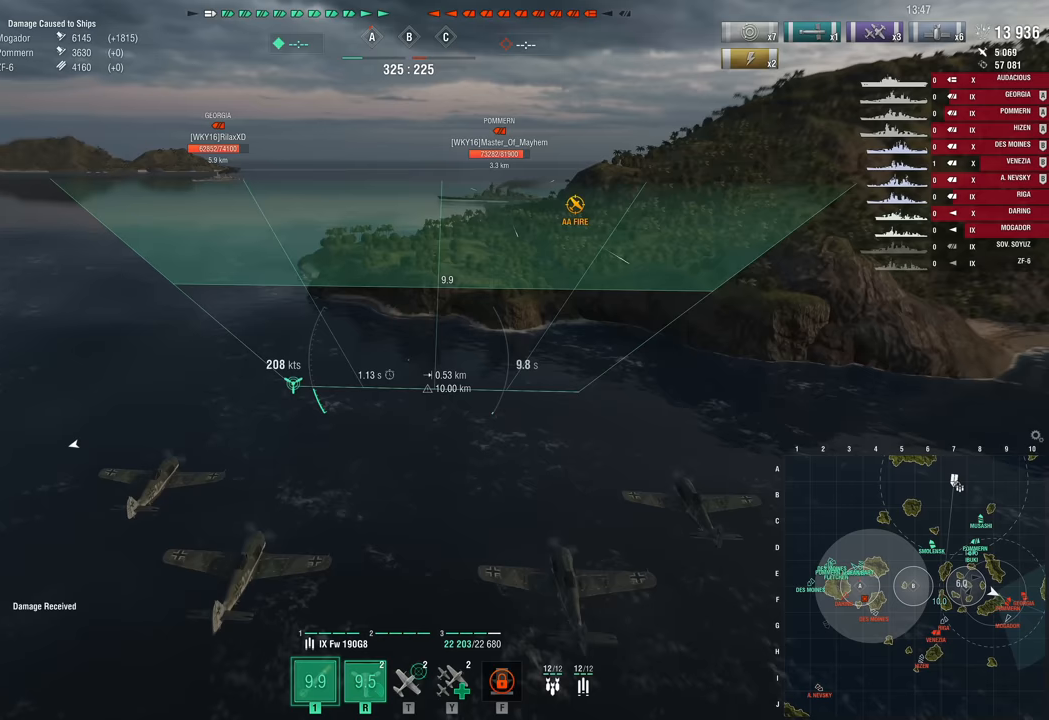
{"keys": ["w"], "mouse_move": "still", "events": []}
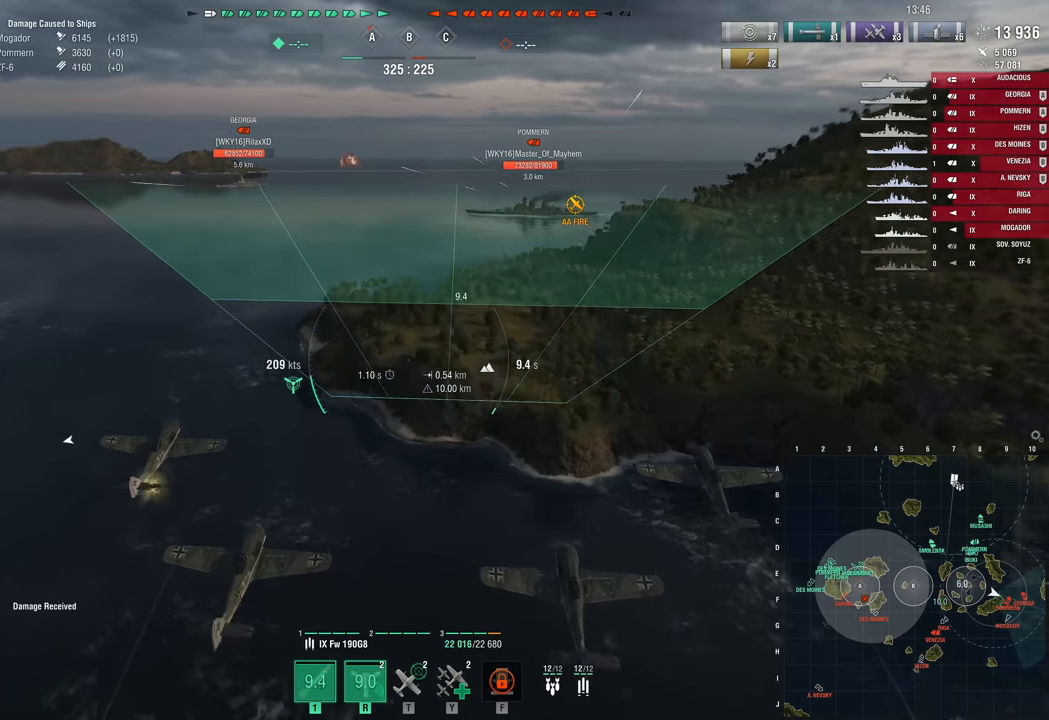
{"keys": ["w"], "mouse_move": "still", "events": []}
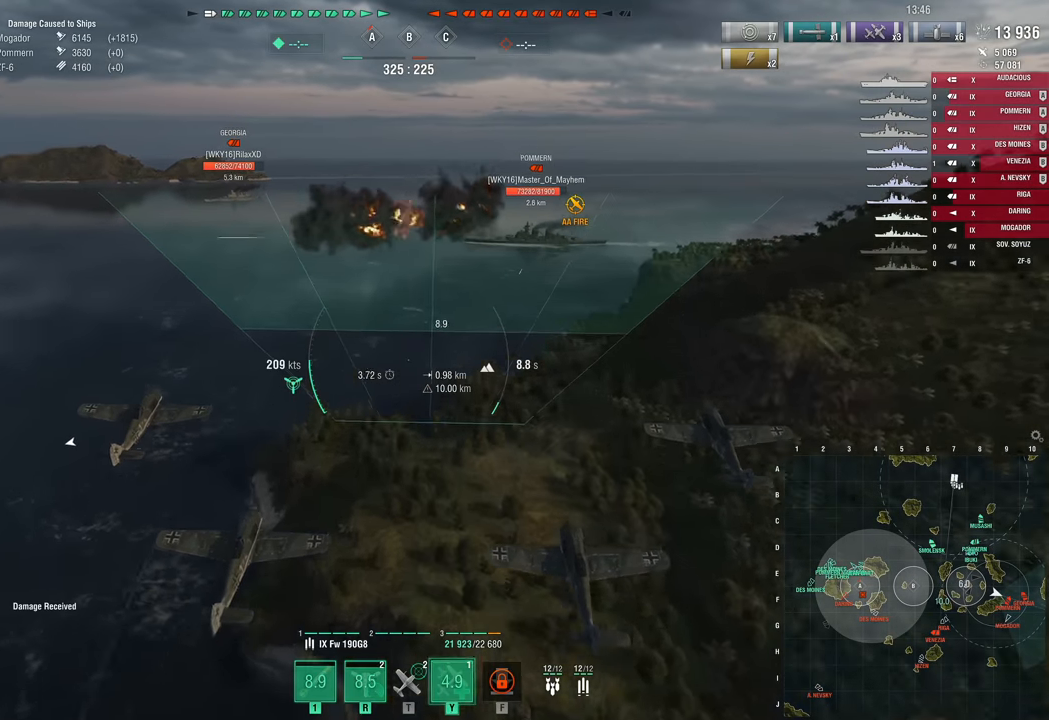
{"keys": [], "mouse_move": "still", "events": [[417, "w", "up"]]}
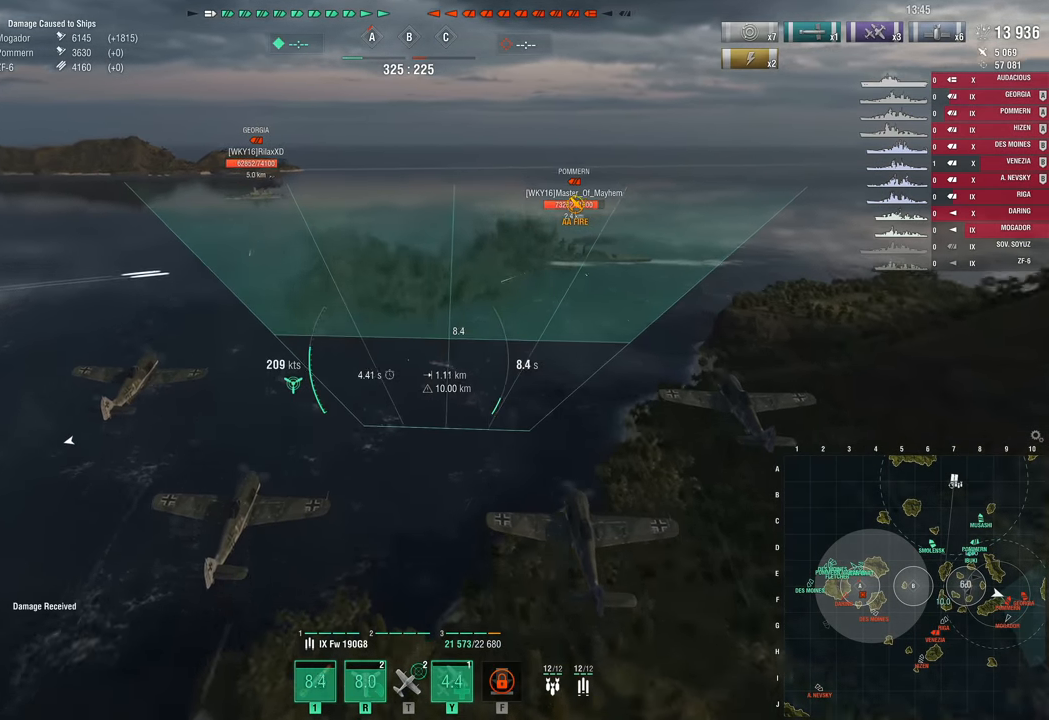
{"keys": [], "mouse_move": "still", "events": []}
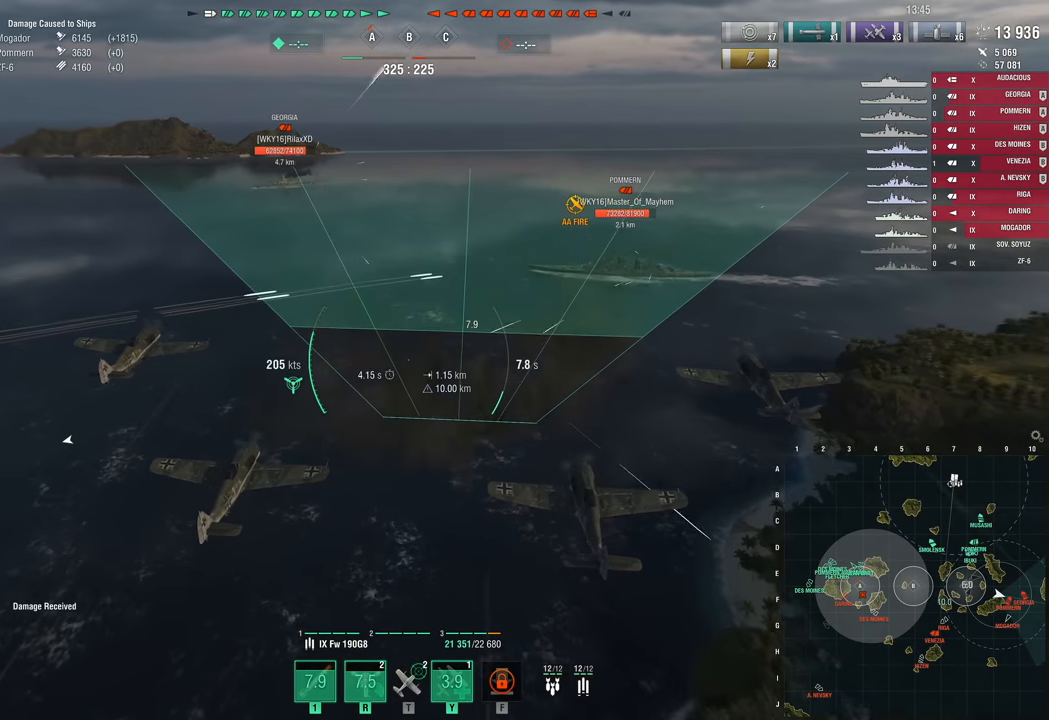
{"keys": ["s"], "mouse_move": "still", "events": [[300, "s", "down"]]}
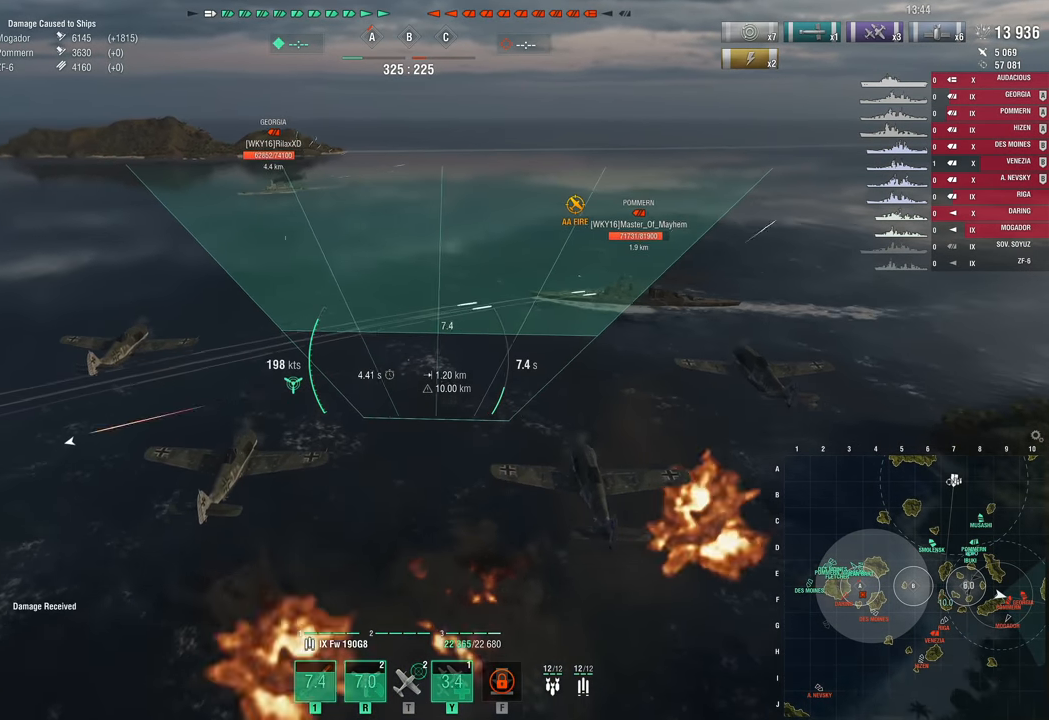
{"keys": ["s"], "mouse_move": "still", "events": []}
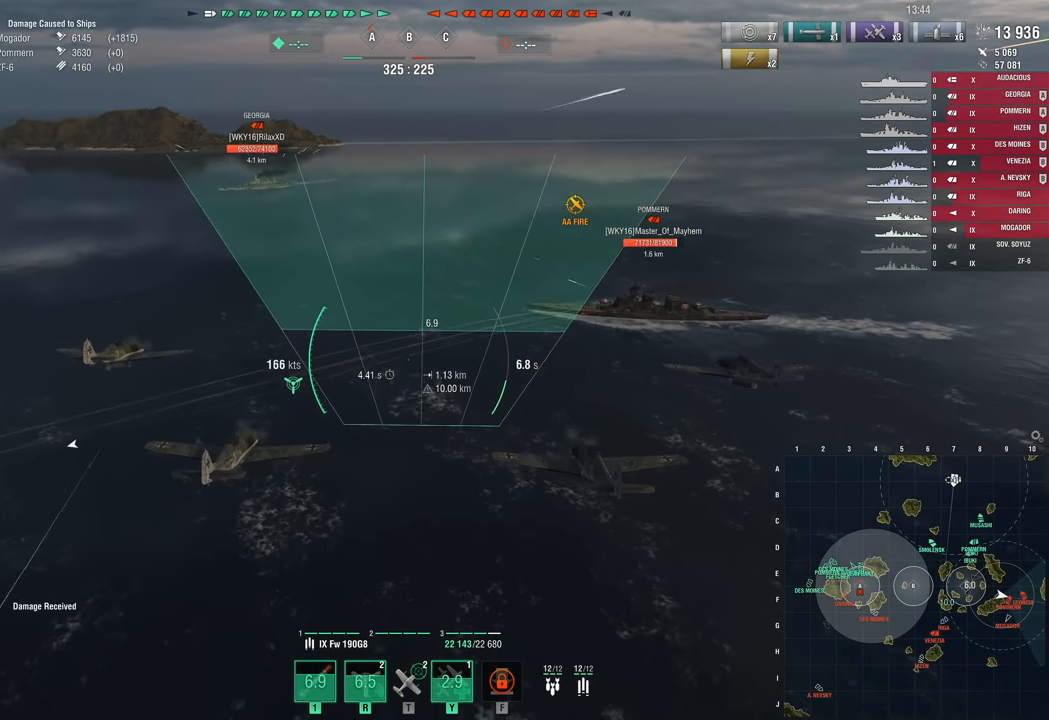
{"keys": ["s"], "mouse_move": "still", "events": []}
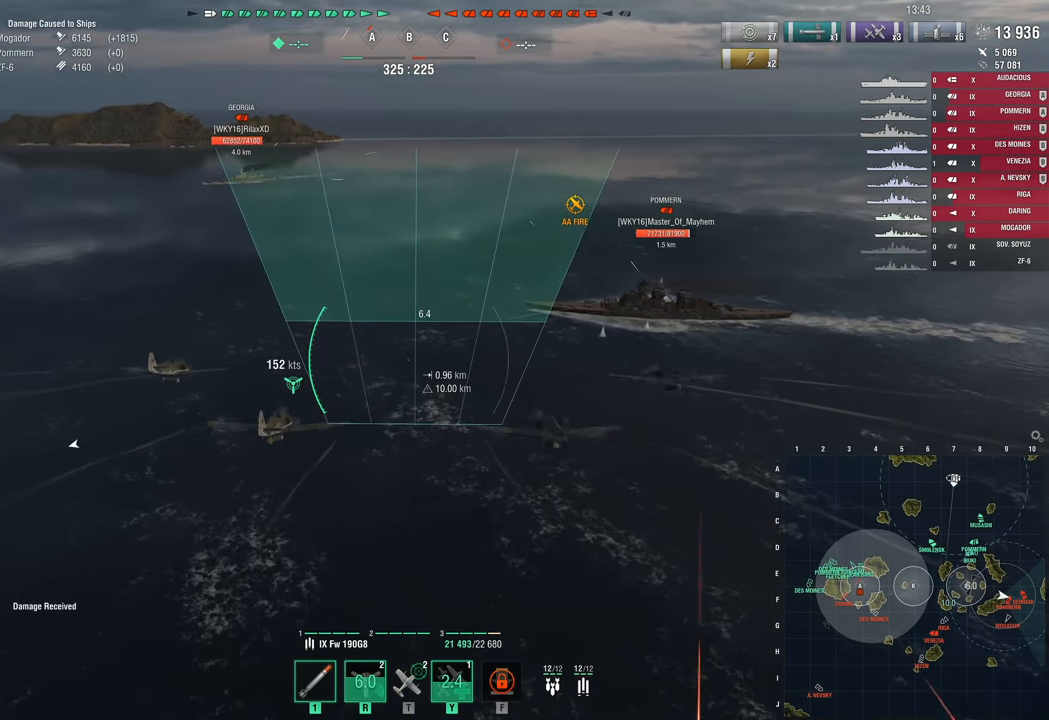
{"keys": ["d"], "mouse_move": "still", "events": [[400, "s", "up"], [450, "d", "down"]]}
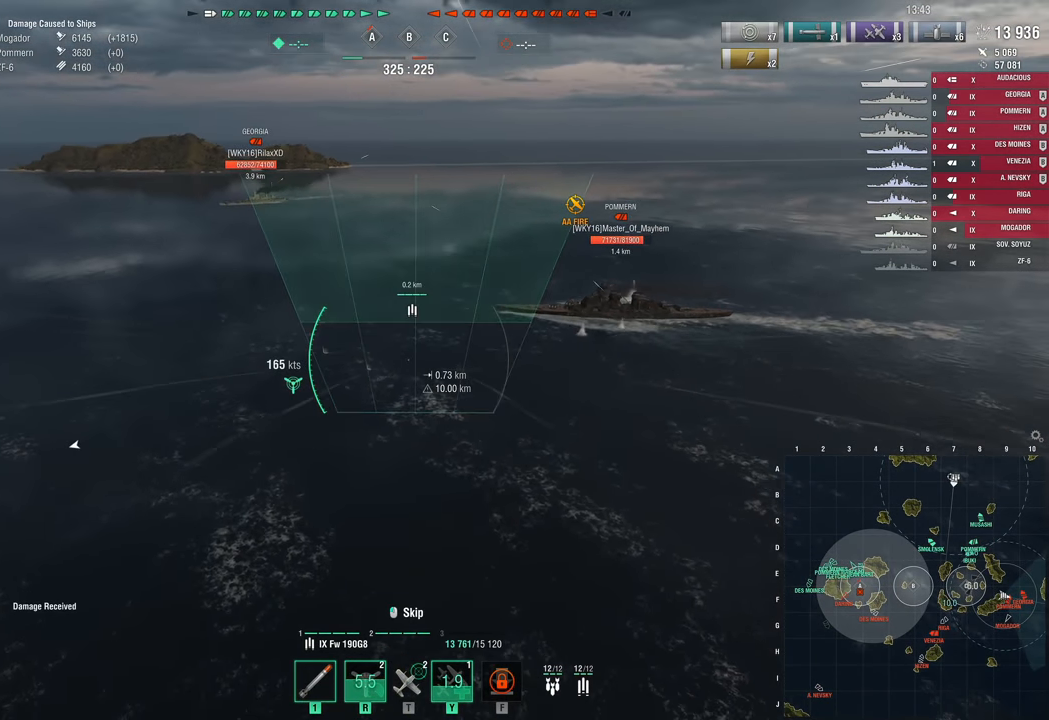
{"keys": ["d"], "mouse_move": "up-right", "events": []}
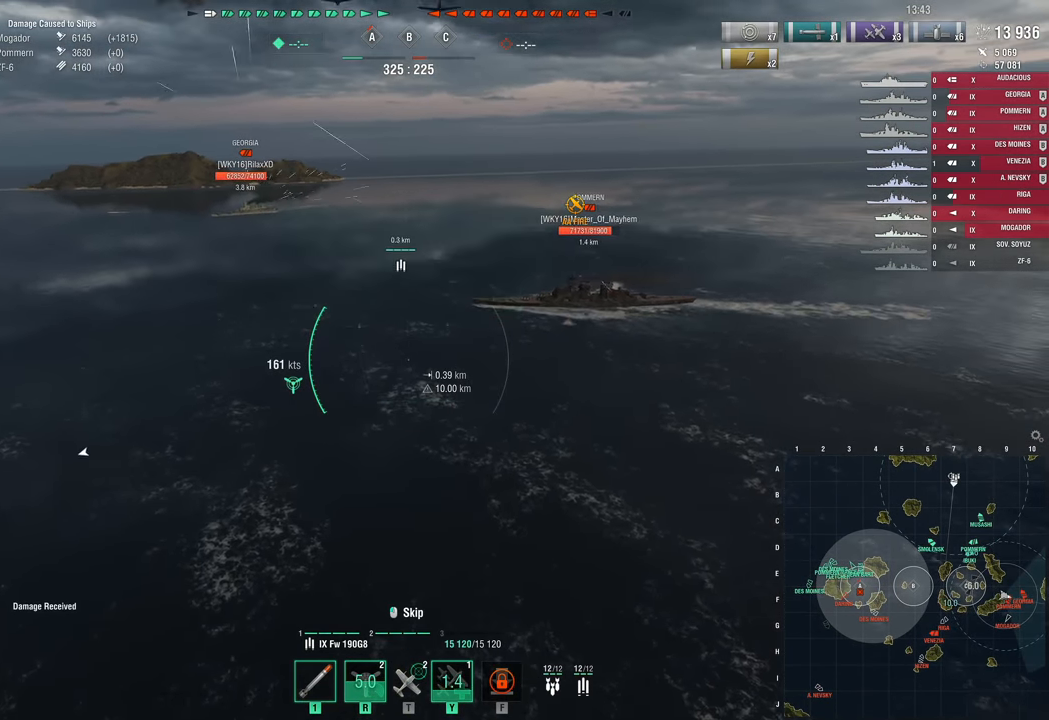
{"keys": ["d"], "mouse_move": "left", "events": []}
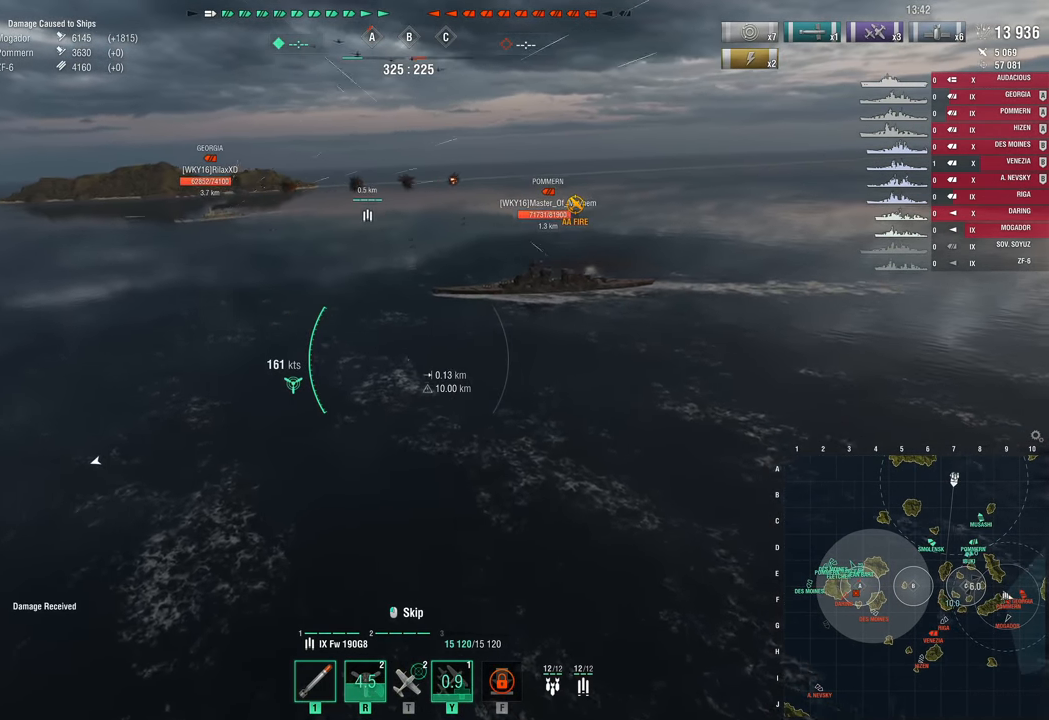
{"keys": ["d", "w"], "mouse_move": "right", "events": [[167, "w", "down"]]}
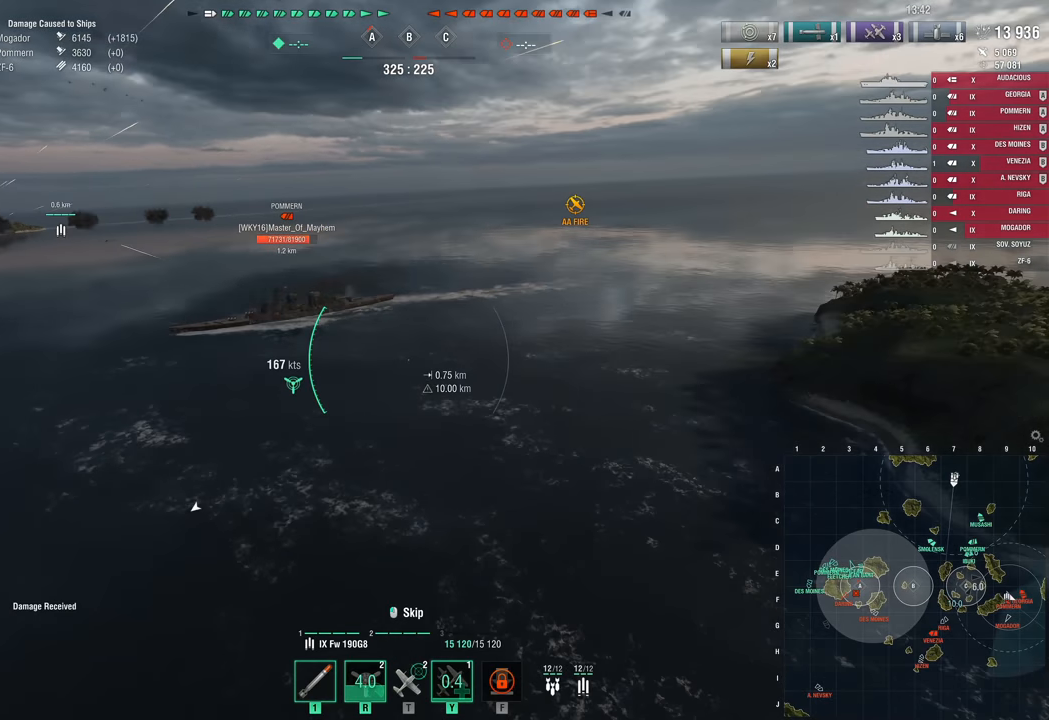
{"keys": ["d", "w"], "mouse_move": "still", "events": []}